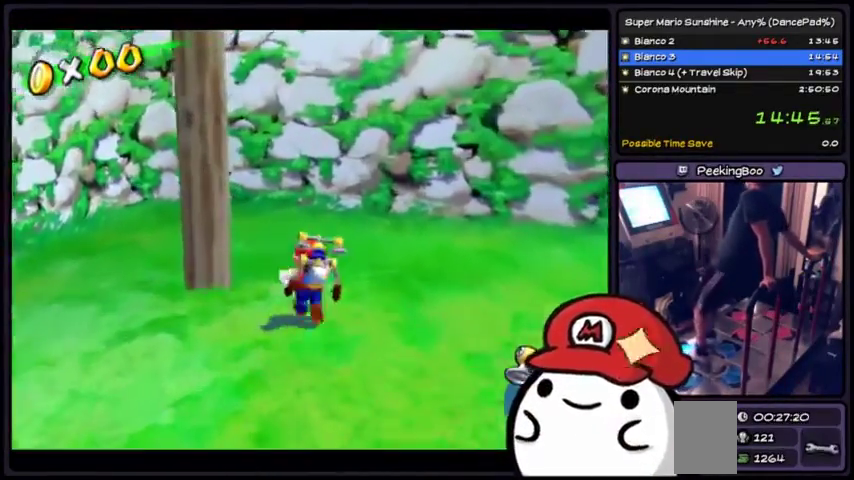
Gameplay with a controller (Xbox layout); each line is a JSON object with the inputs held at the frame after it. "events" lists button and stick changes between this image and that frame as [ms after this image, input, new state], when the widget could be followed in between. Not read: DPAD_DOWN DPAD_UP L1 L2 L3 R2 R3 START X Z.
{"buttons": [], "events": []}
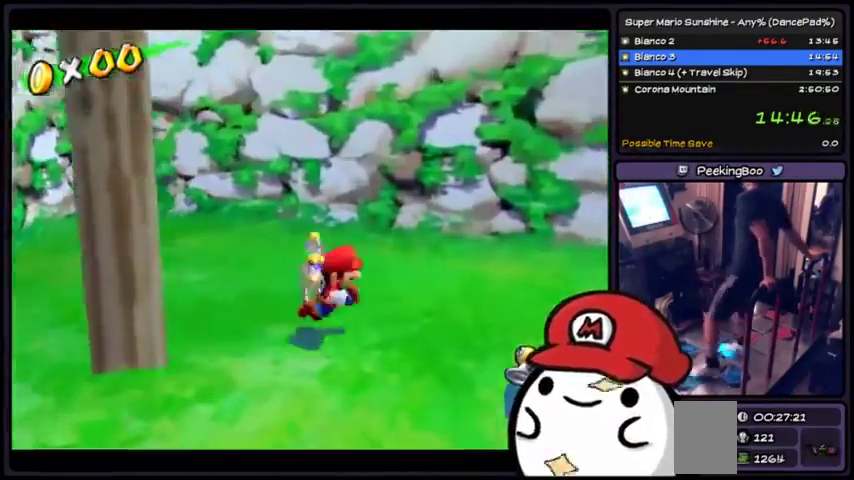
{"buttons": ["A"], "events": [[367, "A", "down"]]}
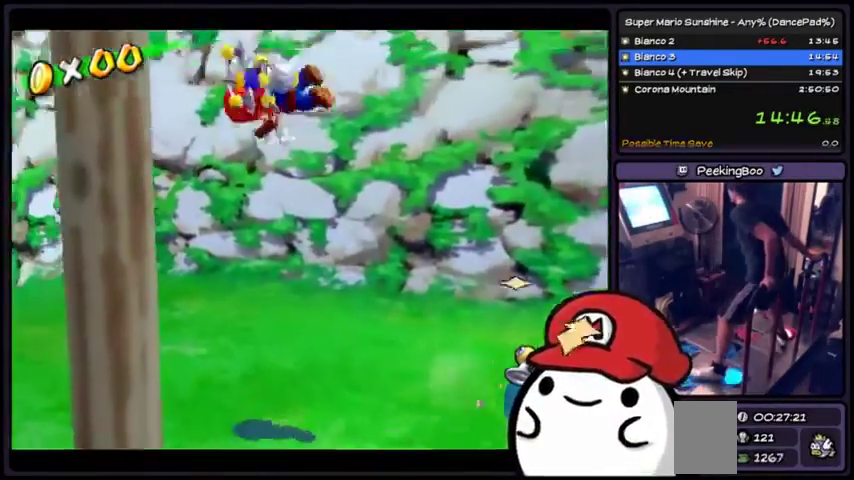
{"buttons": [], "events": [[434, "A", "up"]]}
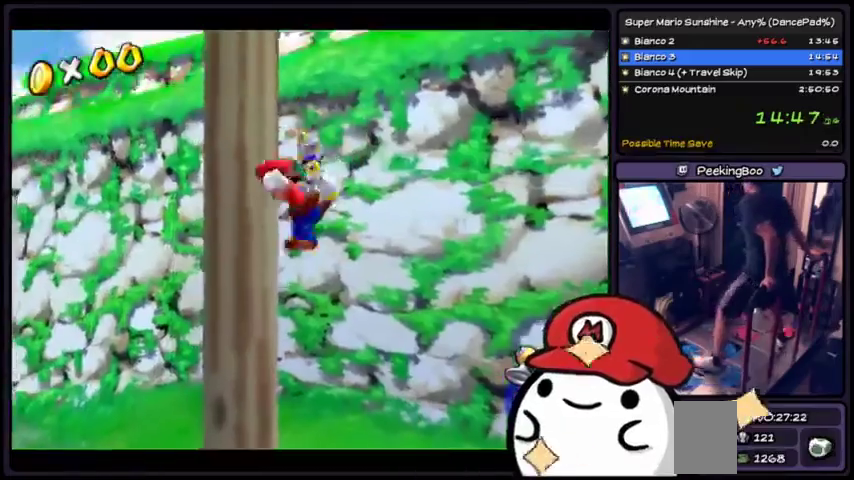
{"buttons": ["A"], "events": [[233, "DPAD_LEFT", "down"], [267, "A", "down"], [433, "DPAD_LEFT", "up"]]}
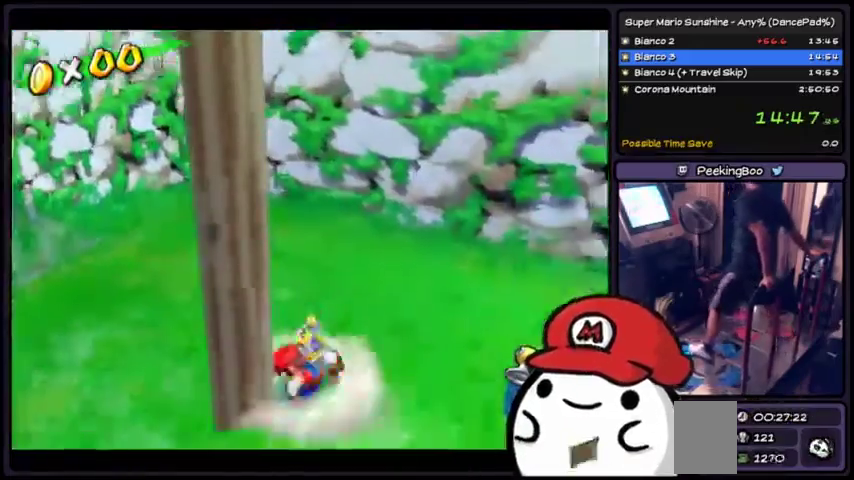
{"buttons": [], "events": [[33, "B", "down"], [33, "R1", "down"], [33, "Y", "down"], [100, "A", "up"], [100, "Y", "up"], [134, "R1", "up"], [167, "B", "up"]]}
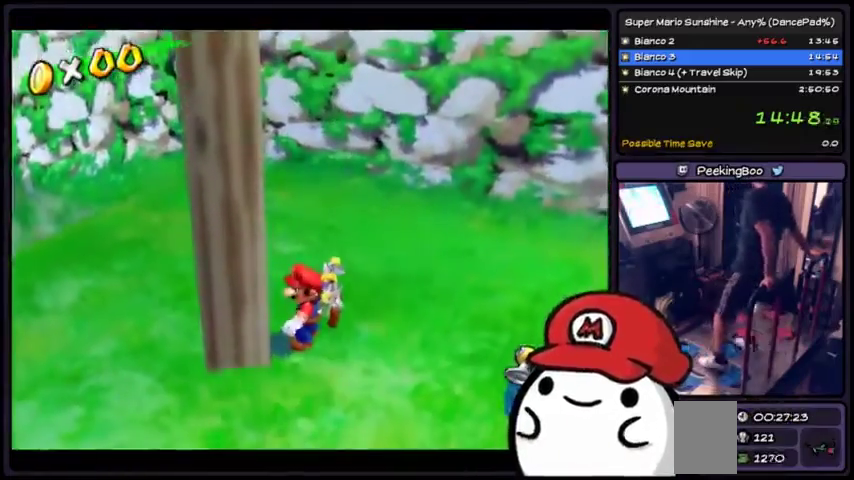
{"buttons": [], "events": []}
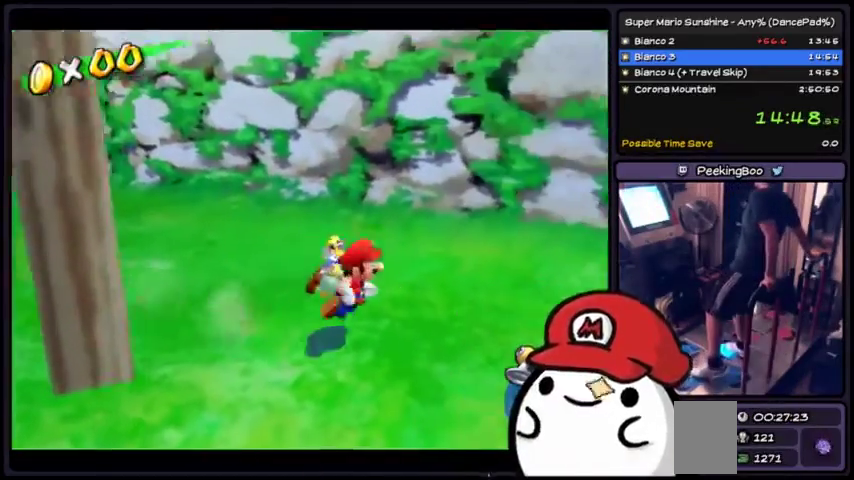
{"buttons": ["A"], "events": [[501, "A", "down"]]}
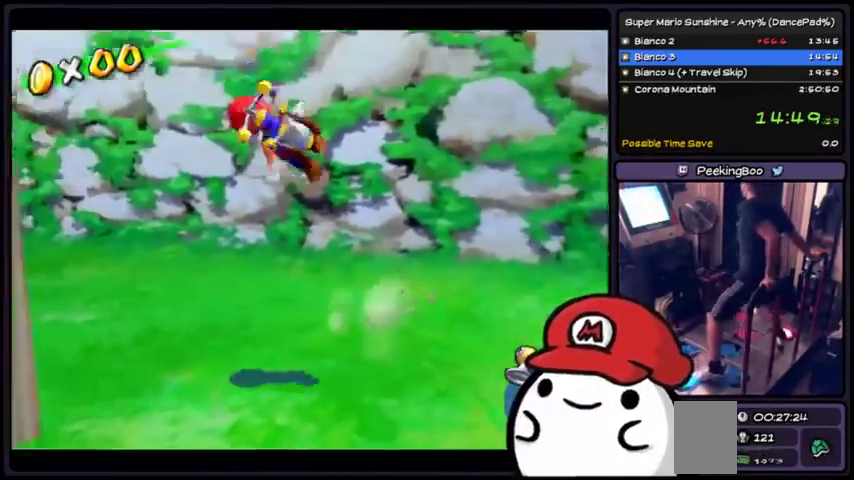
{"buttons": ["A"], "events": []}
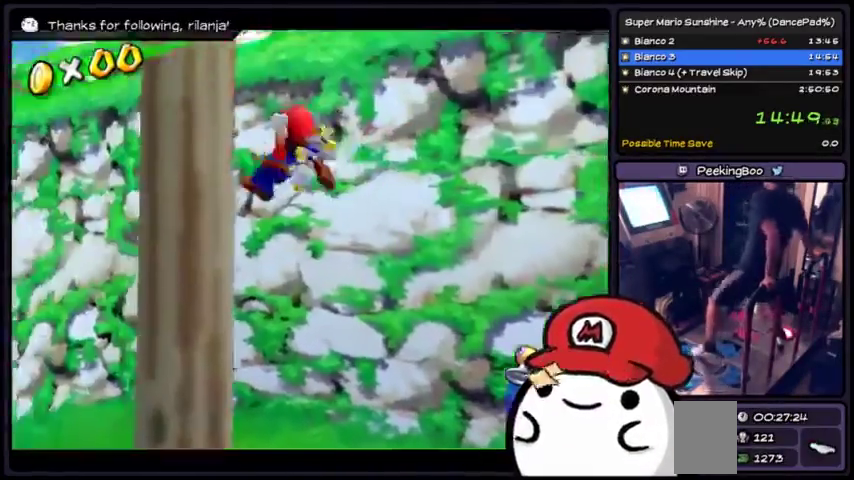
{"buttons": ["A", "B", "Y", "R1"], "events": [[434, "B", "down"], [434, "R1", "down"], [434, "Y", "down"]]}
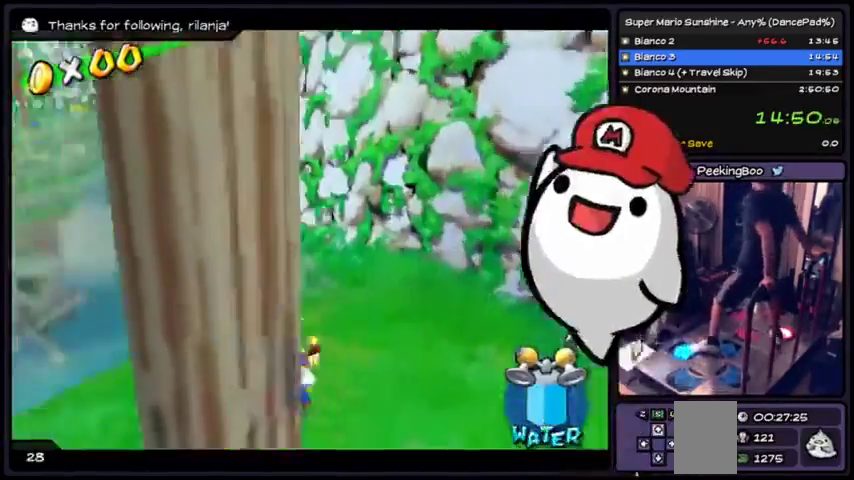
{"buttons": [], "events": [[33, "B", "up"], [33, "Y", "up"], [66, "R1", "up"], [400, "A", "up"]]}
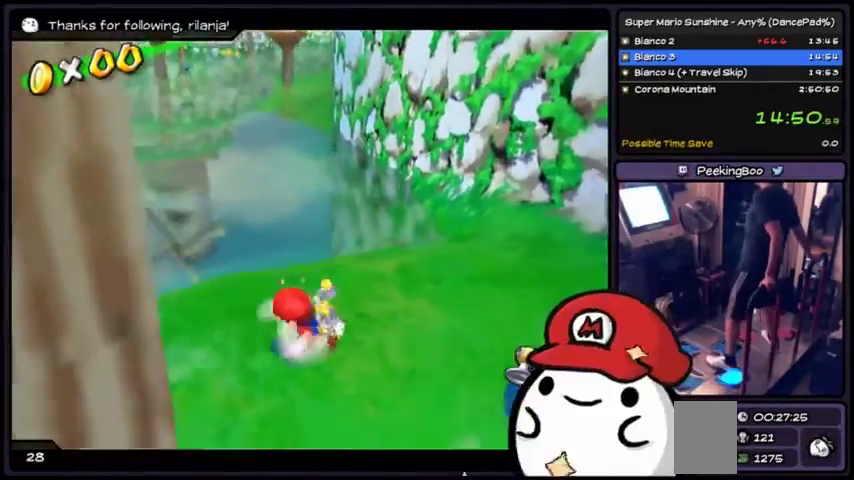
{"buttons": [], "events": []}
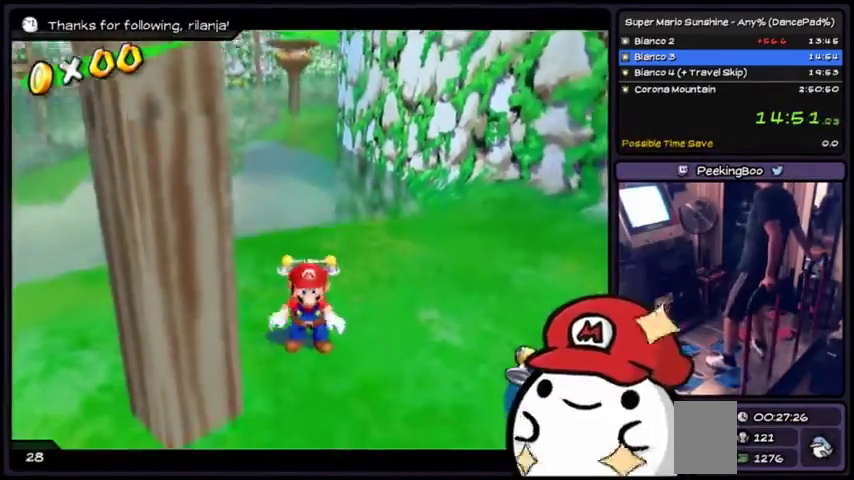
{"buttons": [], "events": []}
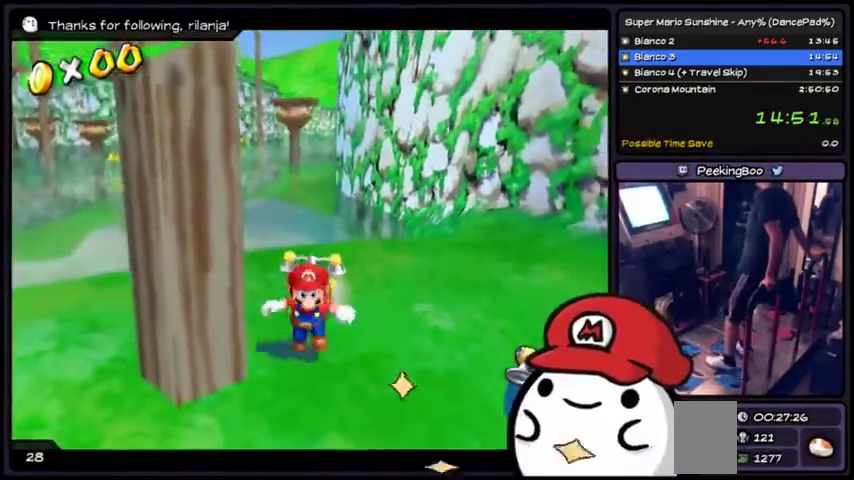
{"buttons": ["DPAD_LEFT"], "events": [[434, "DPAD_LEFT", "down"]]}
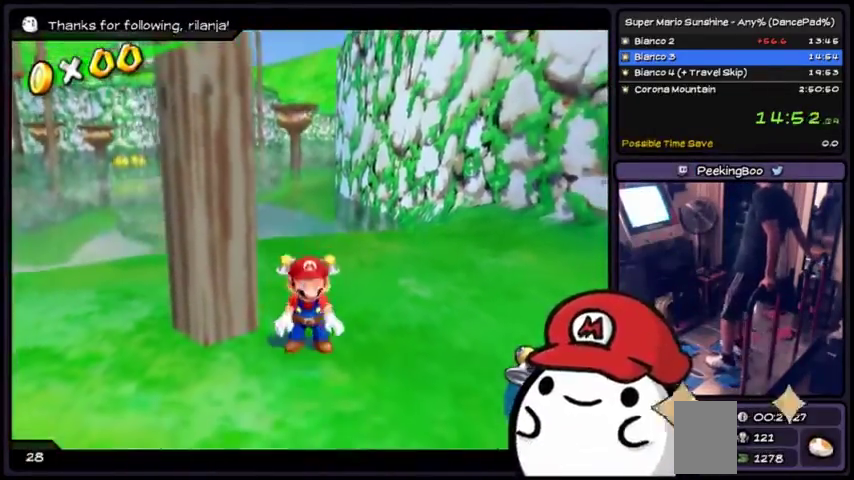
{"buttons": [], "events": [[133, "DPAD_LEFT", "up"], [200, "B", "down"], [200, "R1", "down"], [233, "Y", "down"], [333, "B", "up"], [333, "R1", "up"], [333, "Y", "up"]]}
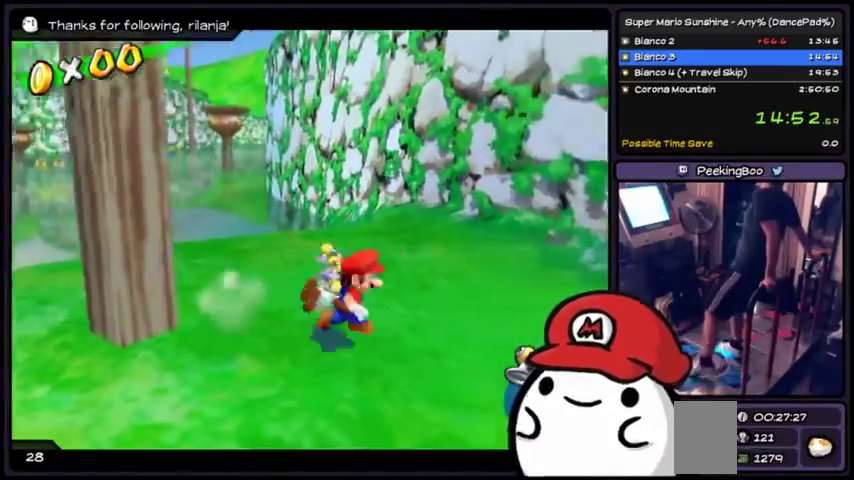
{"buttons": ["A"], "events": [[501, "A", "down"]]}
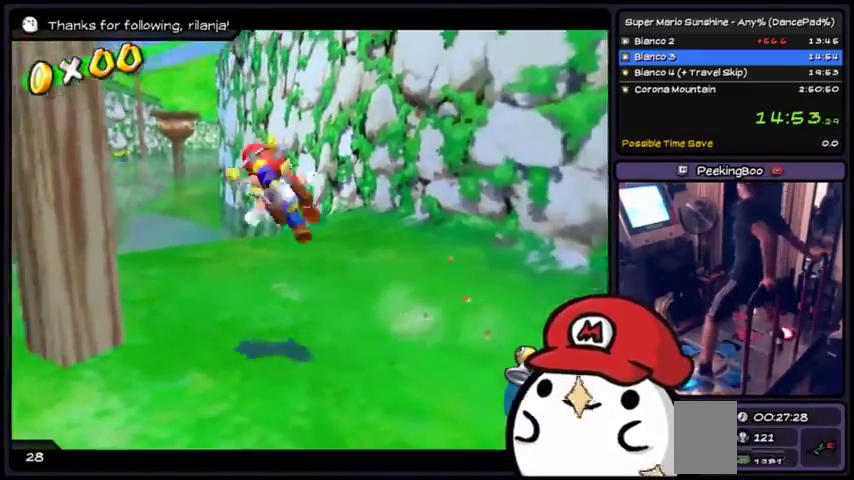
{"buttons": ["A"], "events": []}
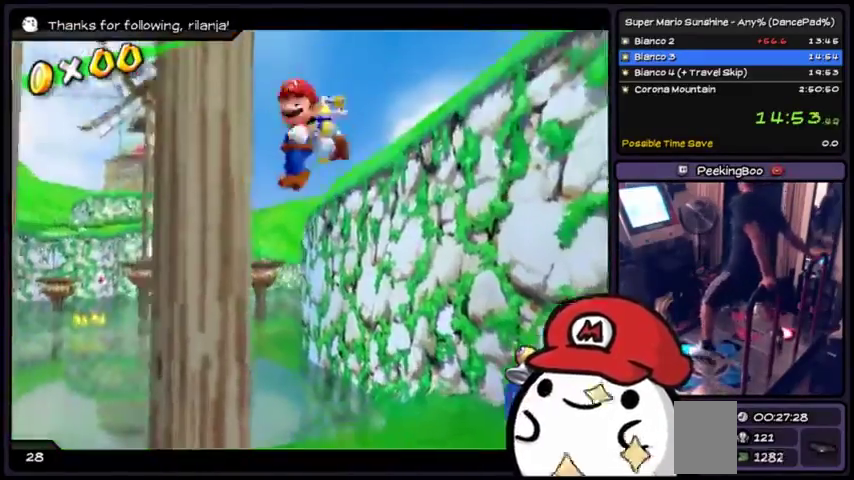
{"buttons": ["A"], "events": [[200, "A", "up"], [334, "A", "down"]]}
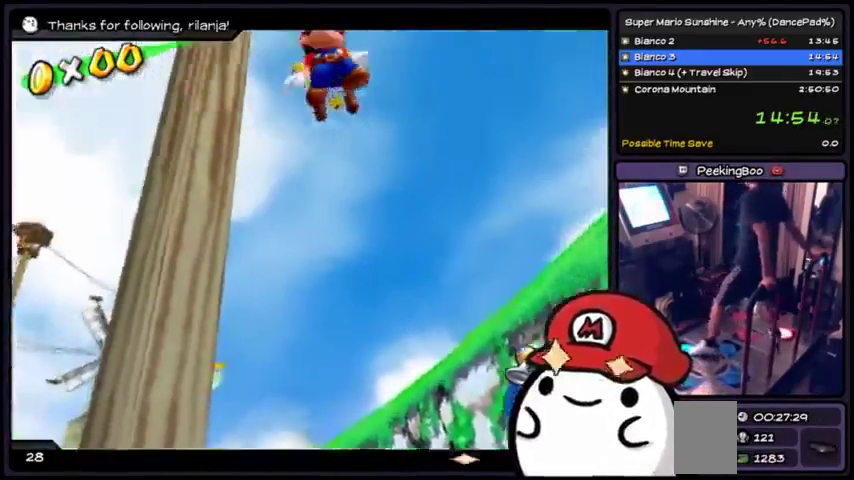
{"buttons": [], "events": [[100, "A", "up"]]}
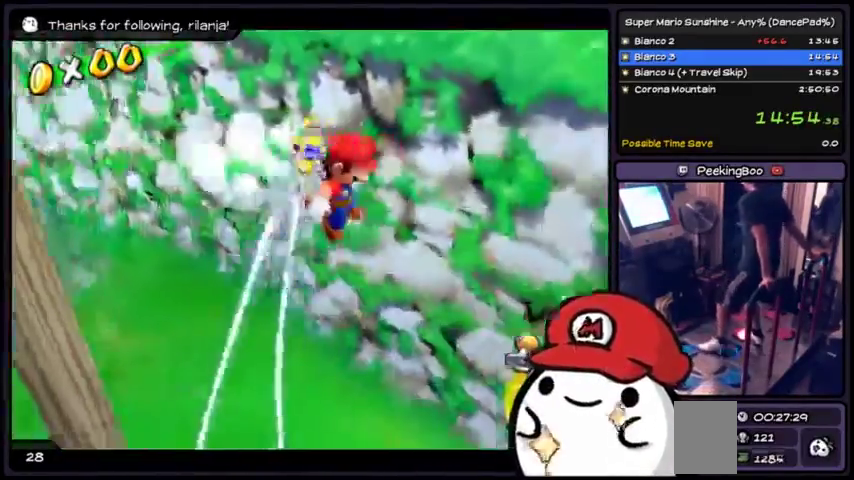
{"buttons": [], "events": [[100, "A", "down"], [100, "R1", "down"], [134, "B", "down"], [167, "A", "up"], [267, "B", "up"], [267, "R1", "up"]]}
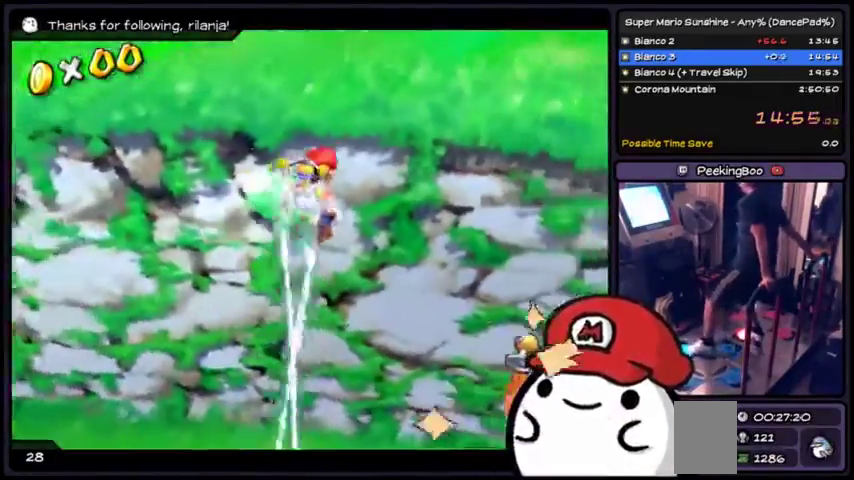
{"buttons": [], "events": []}
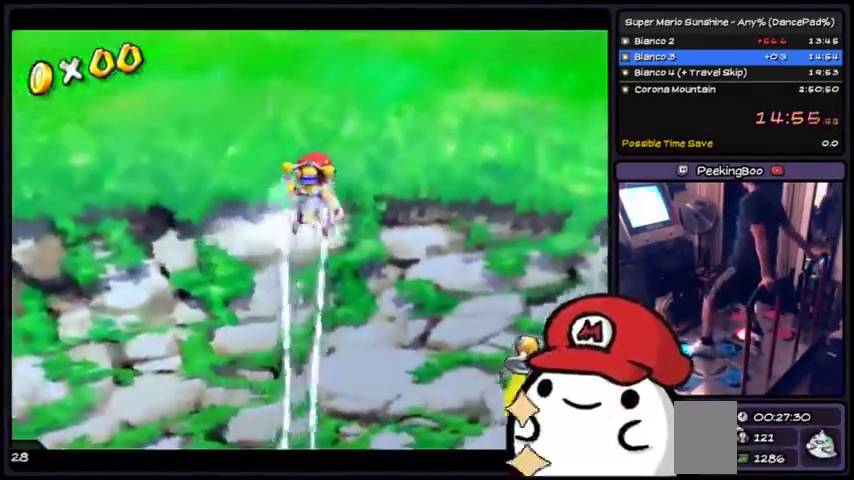
{"buttons": [], "events": []}
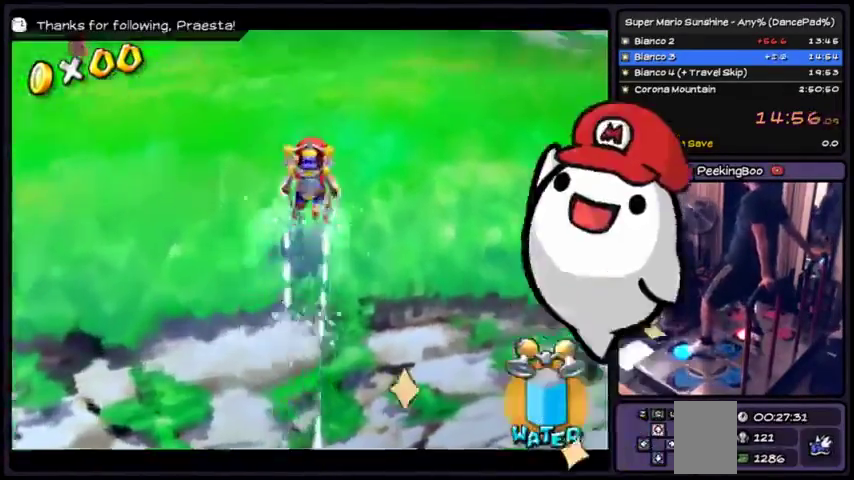
{"buttons": ["DPAD_LEFT"], "events": [[500, "DPAD_LEFT", "down"]]}
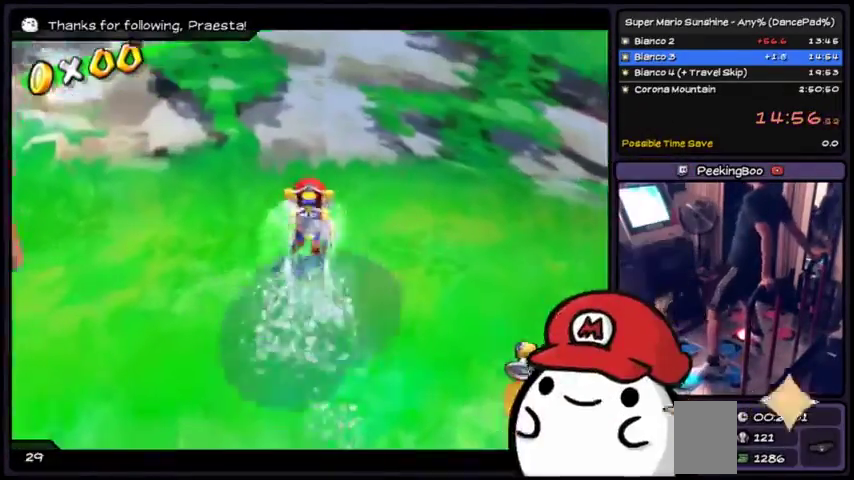
{"buttons": [], "events": [[200, "DPAD_LEFT", "up"], [267, "R1", "down"], [300, "B", "down"], [300, "Y", "down"], [401, "B", "up"], [401, "R1", "up"], [401, "Y", "up"]]}
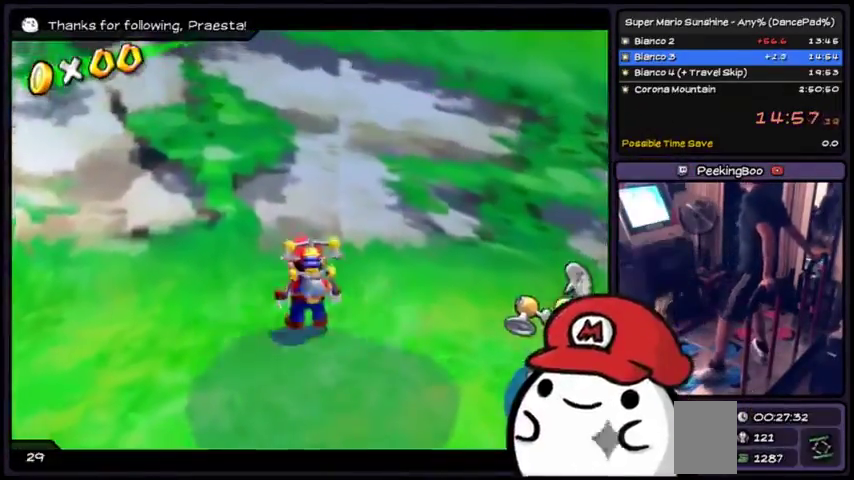
{"buttons": [], "events": []}
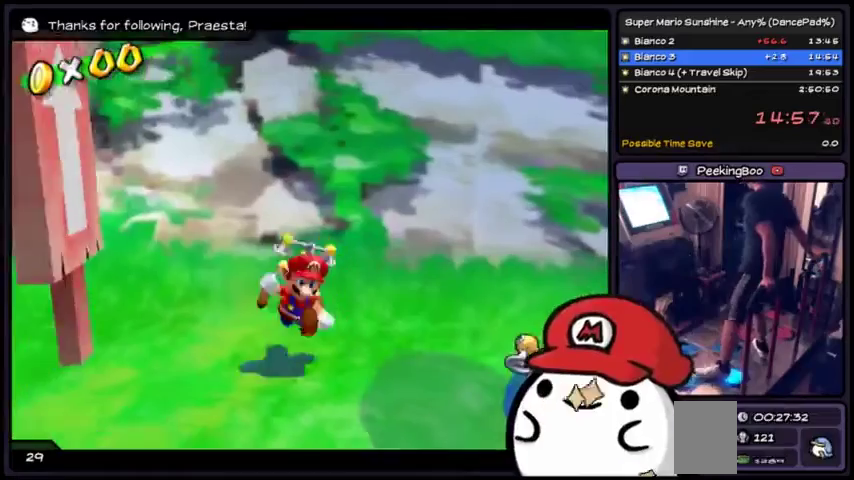
{"buttons": [], "events": []}
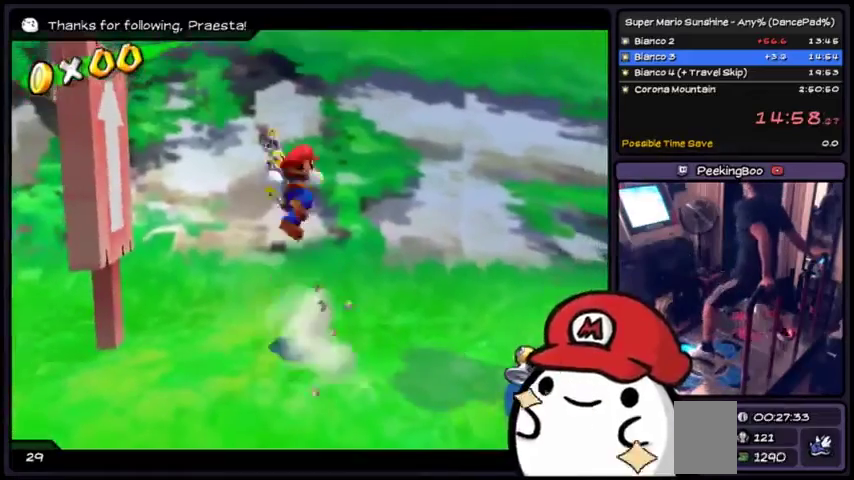
{"buttons": [], "events": [[100, "A", "down"], [300, "A", "up"]]}
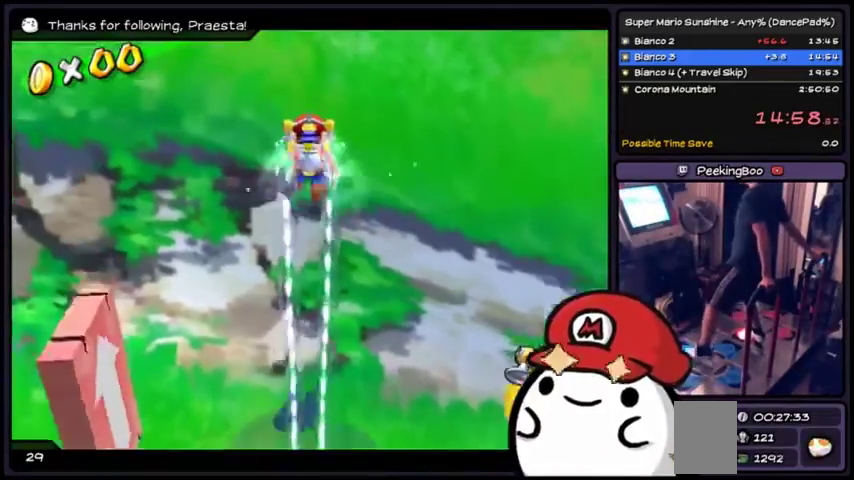
{"buttons": [], "events": []}
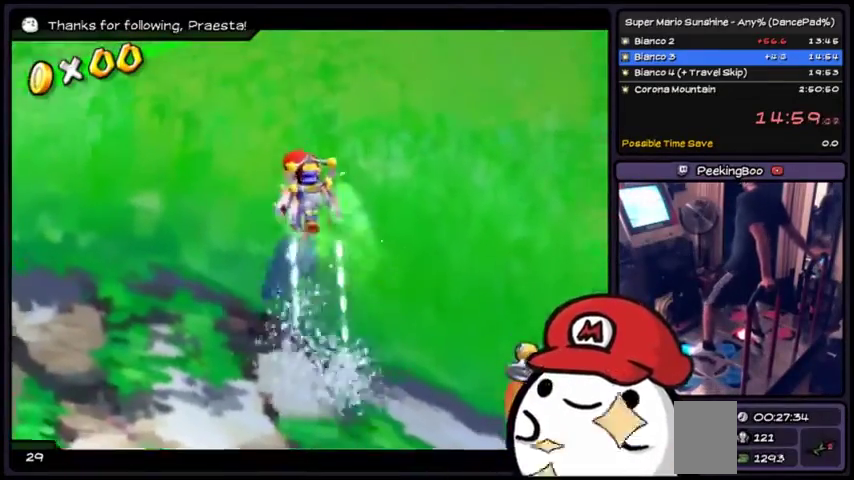
{"buttons": [], "events": [[200, "Y", "down"], [233, "B", "down"], [300, "B", "up"], [300, "Y", "up"]]}